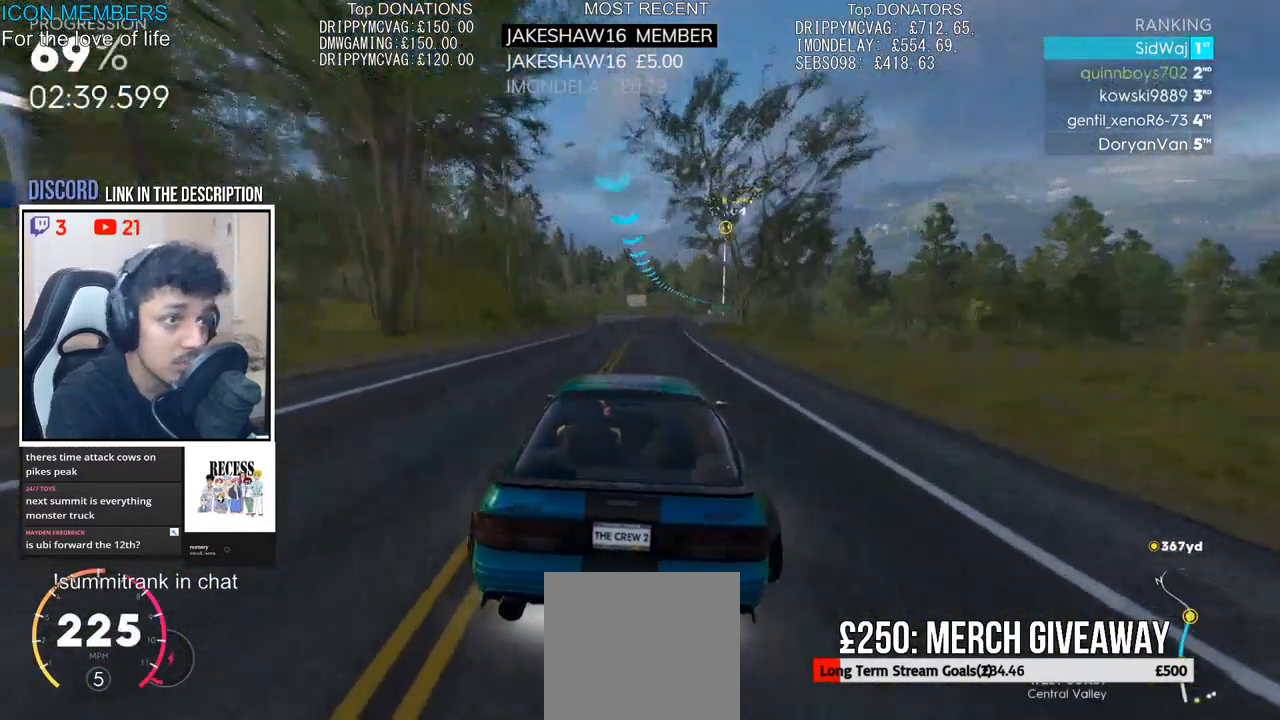
Gameplay with a controller (PlayStation layout); each line is a JSON object with the inputs held at the frame after it. "events" lists button and stick changes between this image and that frame as [ms after this image, input, new state], when the widget could be followed in between.
{"buttons": ["R2"], "left_stick": "center", "right_stick": "center", "events": [[67, "left_stick", "center"], [167, "left_stick", "right"], [450, "left_stick", "center"]]}
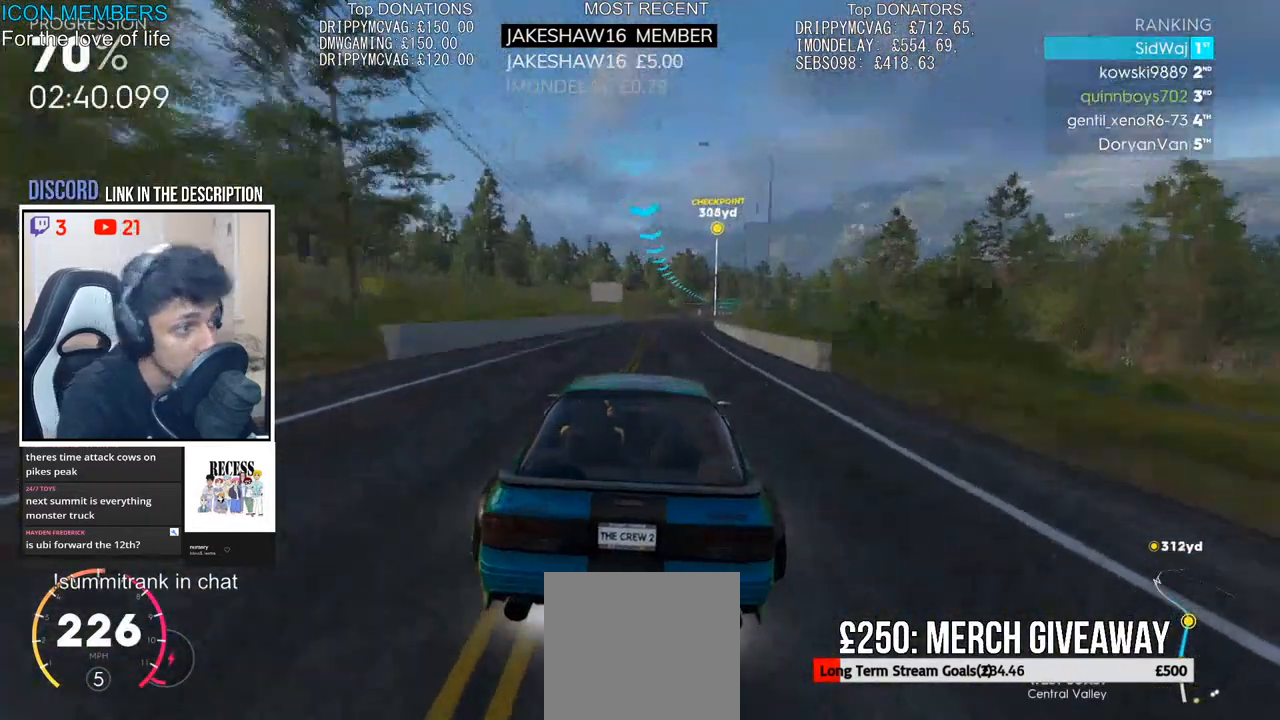
{"buttons": ["R2"], "left_stick": "right", "right_stick": "center", "events": [[100, "left_stick", "right"], [283, "left_stick", "center"], [433, "left_stick", "right"]]}
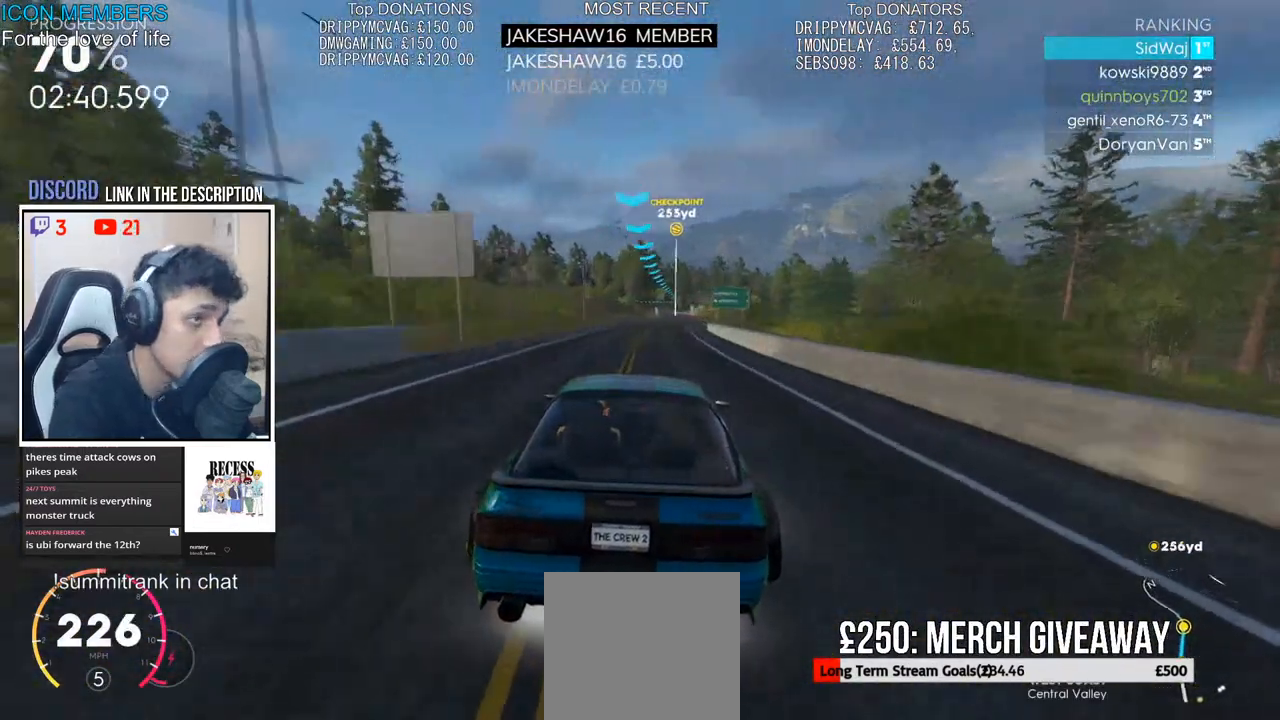
{"buttons": ["R2"], "left_stick": "right", "right_stick": "center", "events": [[133, "left_stick", "center"], [317, "left_stick", "right"]]}
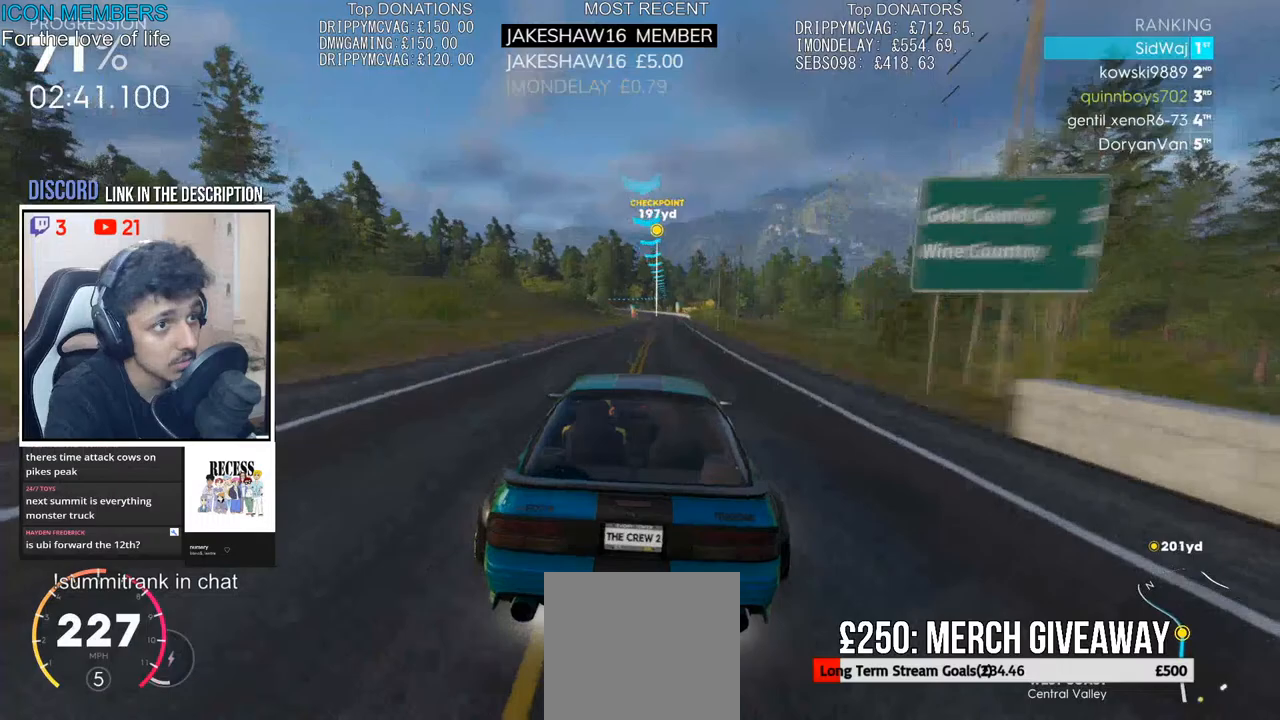
{"buttons": ["R2"], "left_stick": "center", "right_stick": "center", "events": [[167, "left_stick", "center"]]}
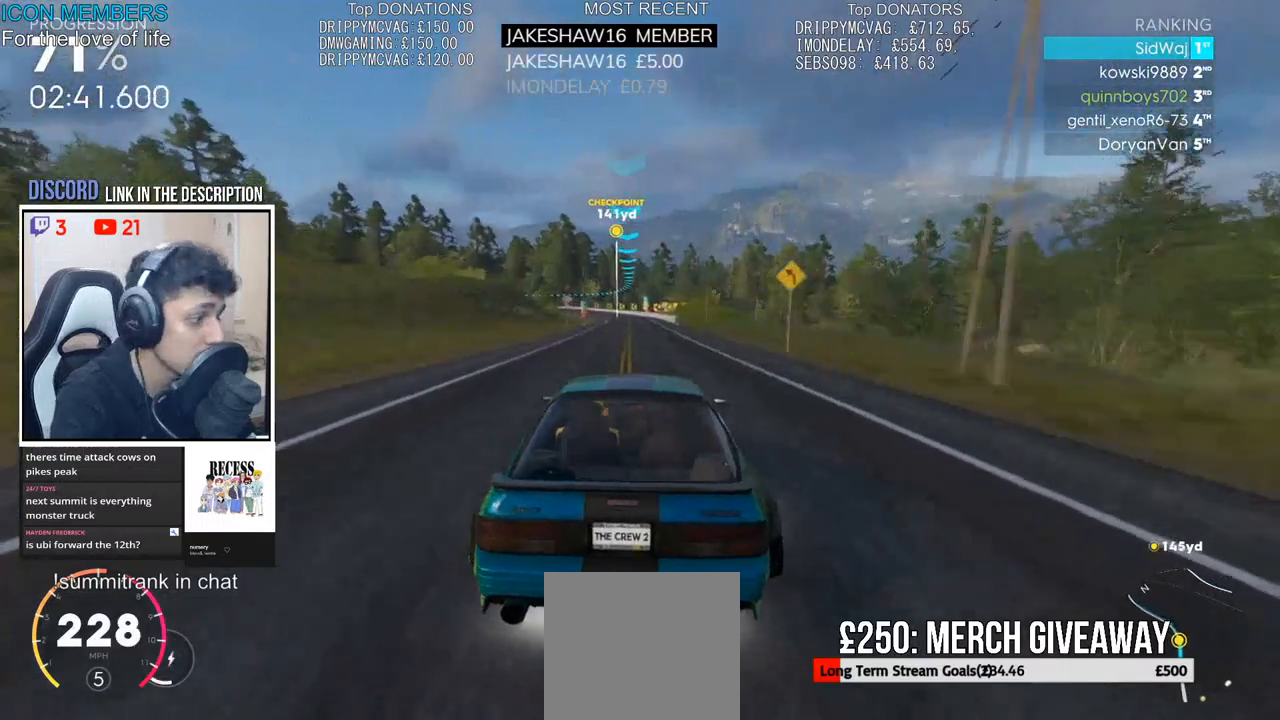
{"buttons": ["R2"], "left_stick": "left", "right_stick": "center", "events": [[350, "left_stick", "left"]]}
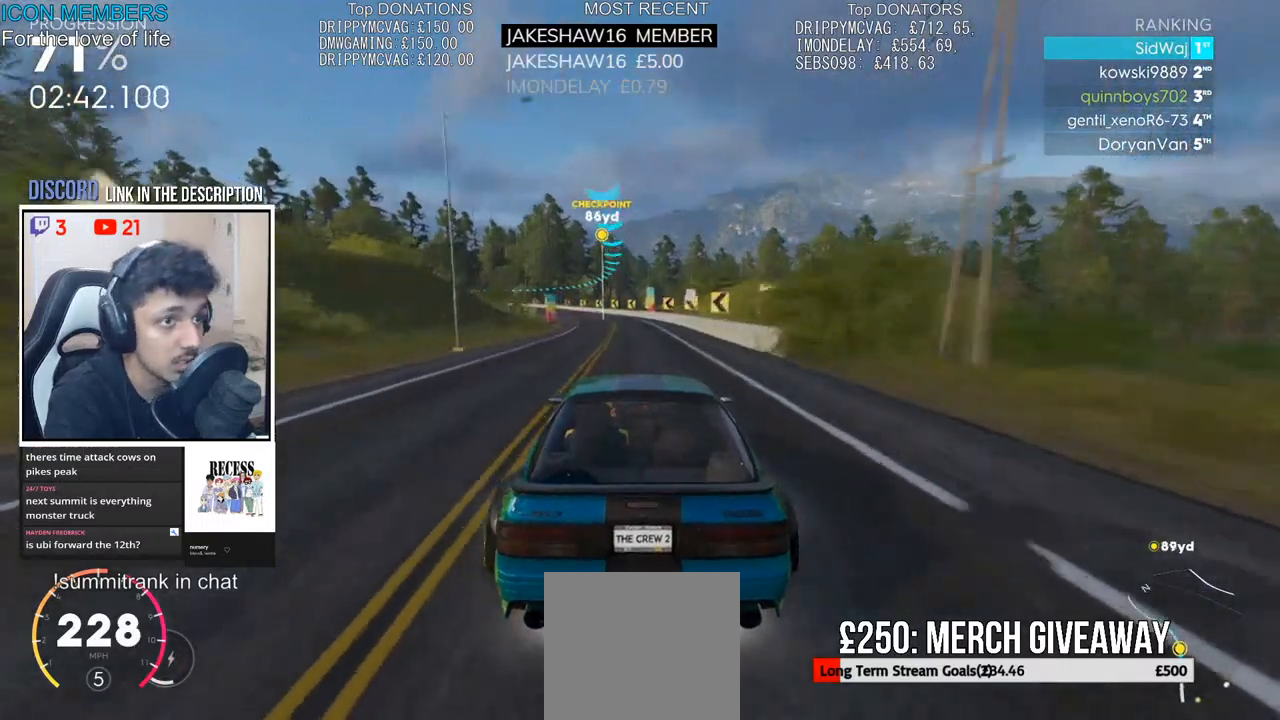
{"buttons": ["R2"], "left_stick": "left", "right_stick": "center", "events": [[417, "left_stick", "center"], [483, "left_stick", "left"]]}
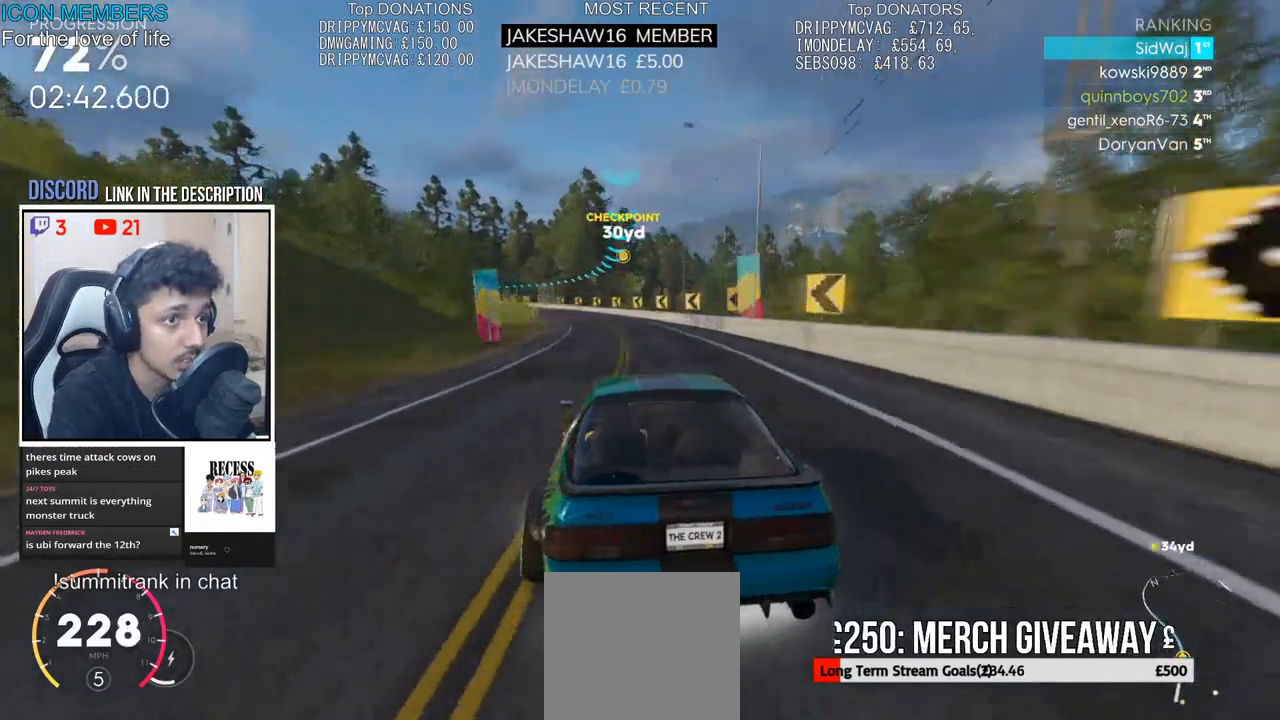
{"buttons": ["R2"], "left_stick": "left", "right_stick": "center", "events": [[233, "left_stick", "center"], [300, "left_stick", "left"]]}
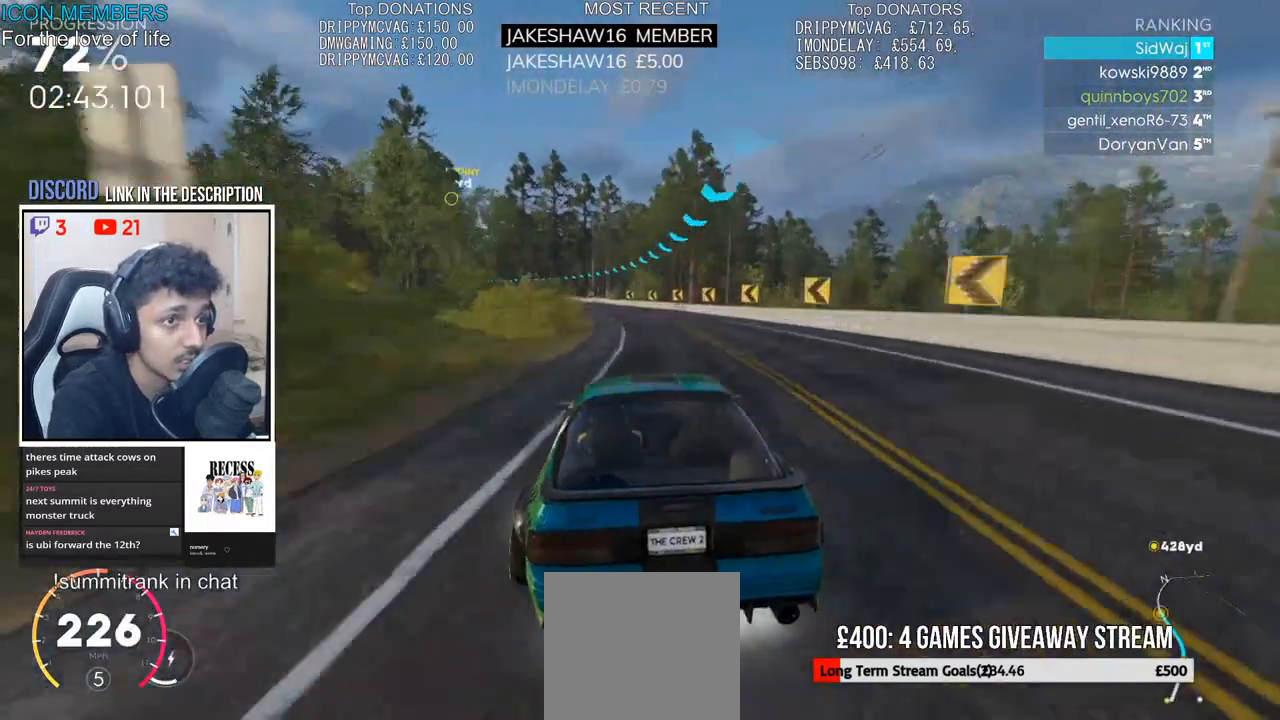
{"buttons": ["R1", "R2"], "left_stick": "left", "right_stick": "center", "events": [[33, "R1", "down"], [100, "left_stick", "center"], [167, "left_stick", "left"]]}
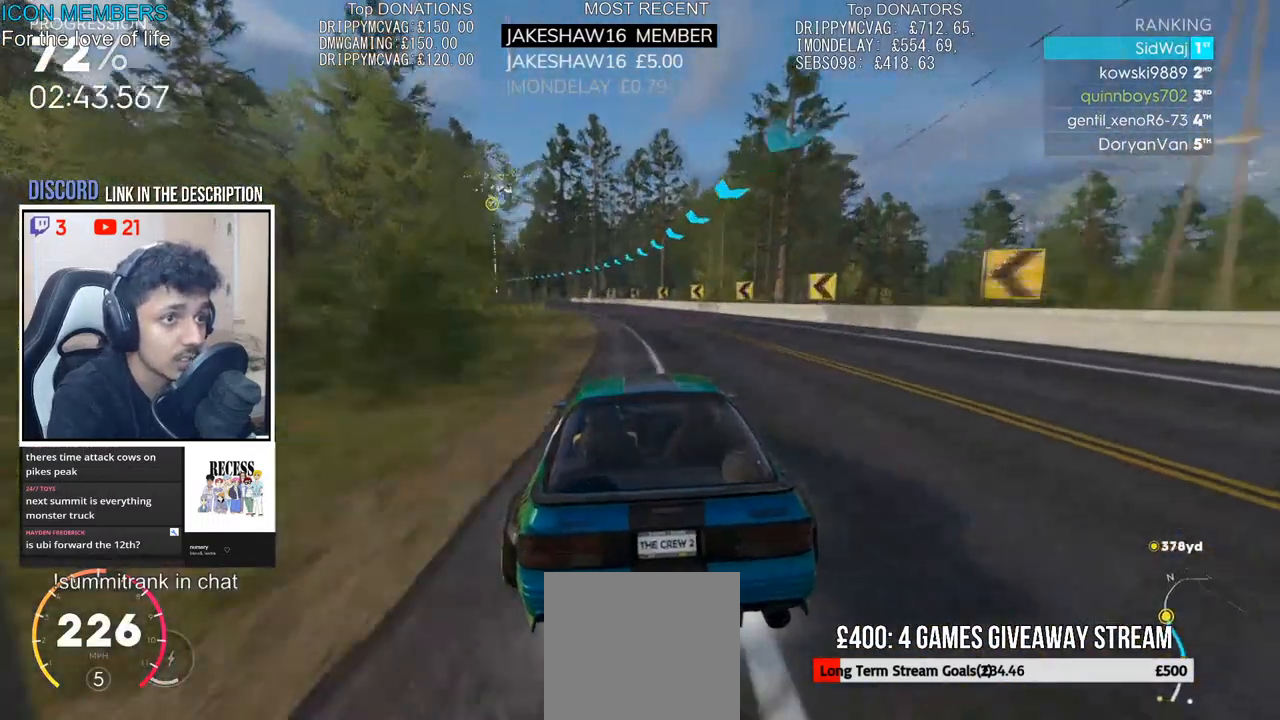
{"buttons": ["R2"], "left_stick": "left", "right_stick": "center", "events": [[100, "R1", "up"], [317, "left_stick", "center"], [433, "left_stick", "left"]]}
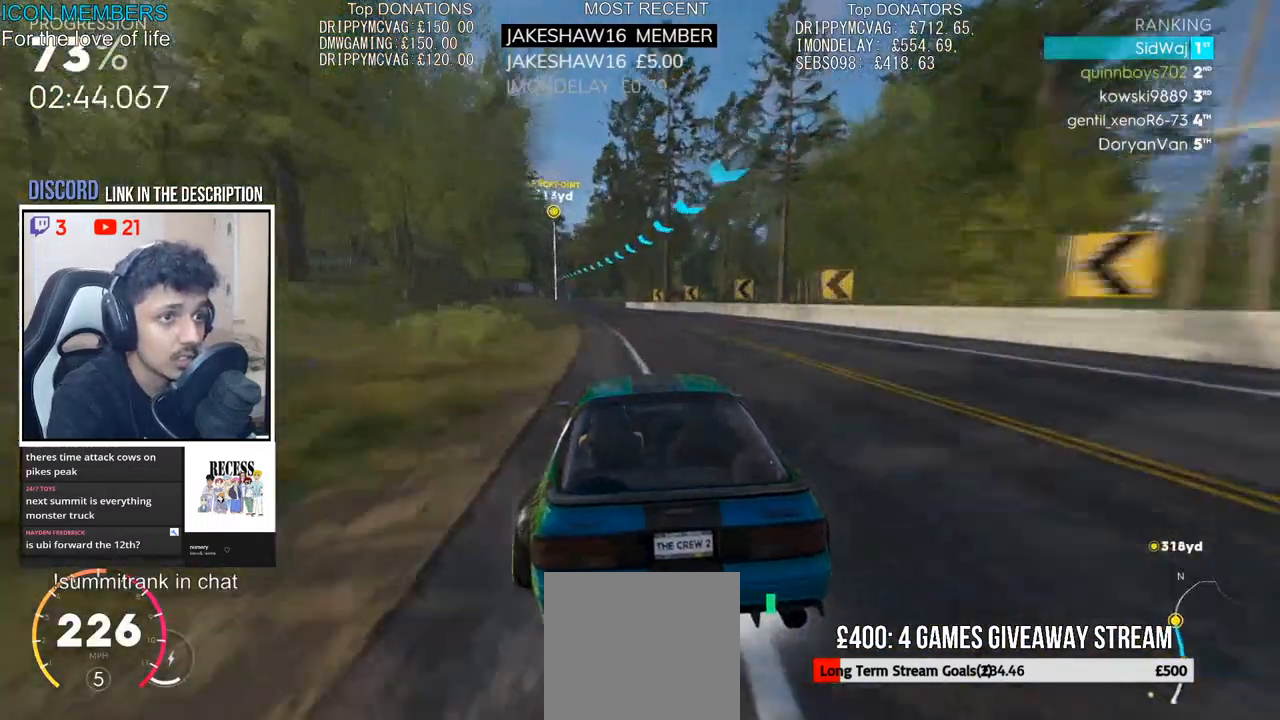
{"buttons": ["R2"], "left_stick": "left", "right_stick": "center", "events": [[317, "left_stick", "center"], [383, "left_stick", "left"]]}
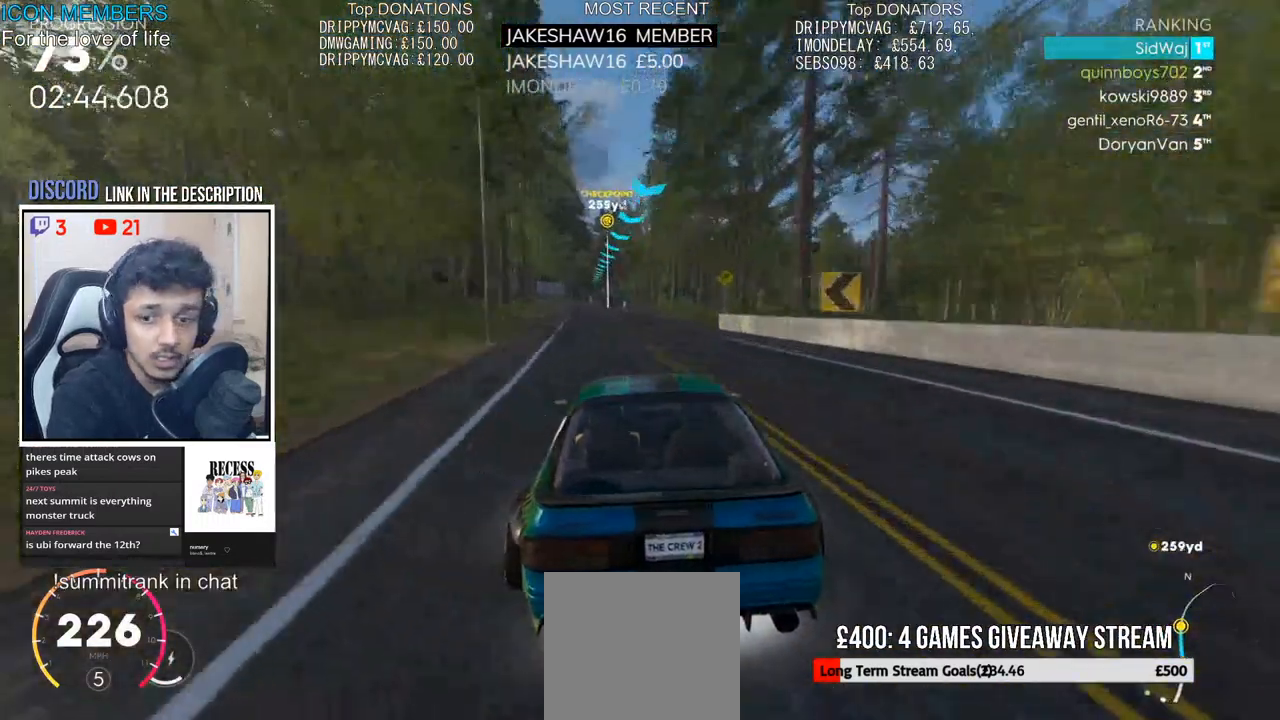
{"buttons": ["R2"], "left_stick": "center", "right_stick": "center", "events": [[50, "left_stick", "center"], [233, "left_stick", "left"], [383, "left_stick", "center"]]}
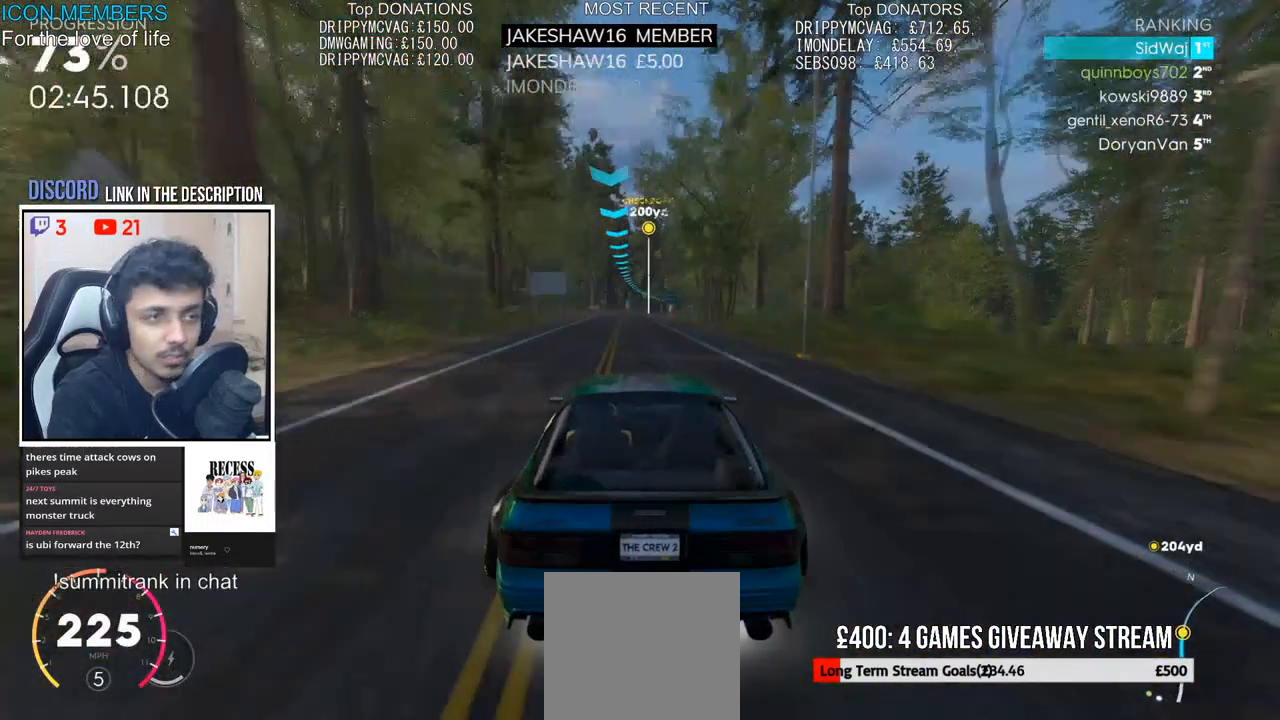
{"buttons": ["R2"], "left_stick": "center", "right_stick": "center", "events": []}
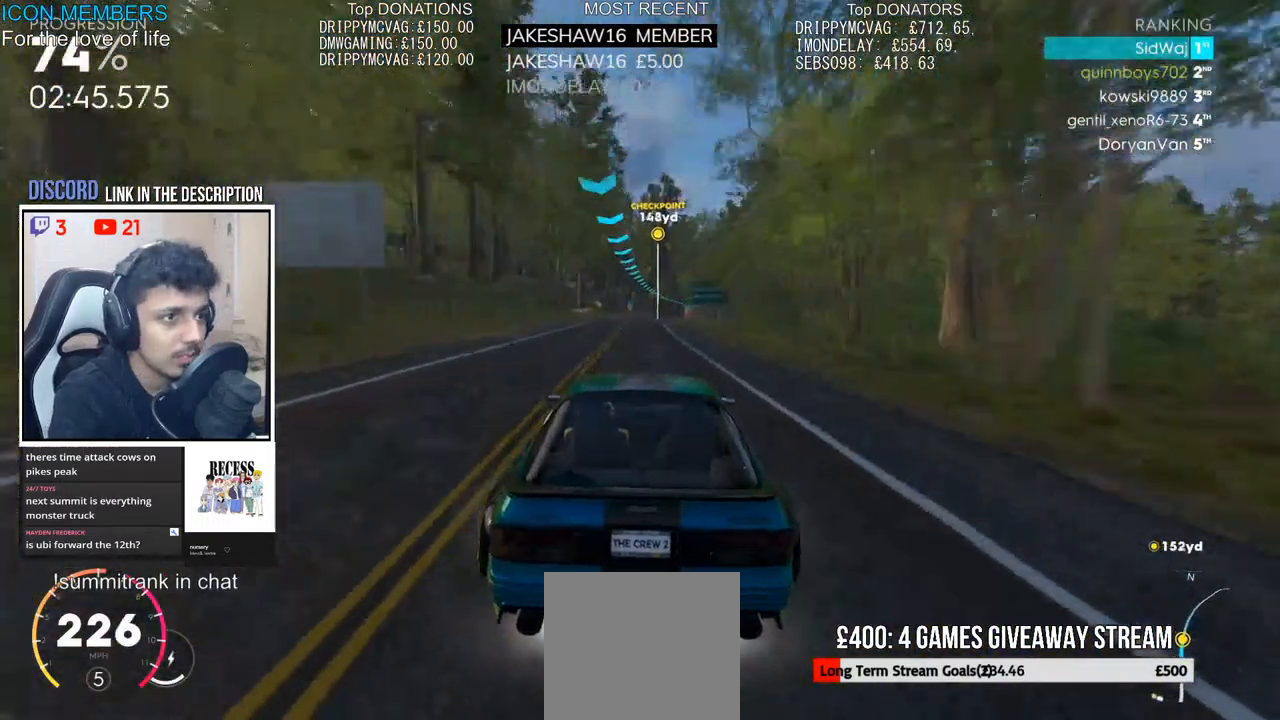
{"buttons": ["R2"], "left_stick": "right", "right_stick": "center", "events": [[83, "left_stick", "right"], [250, "left_stick", "center"], [383, "left_stick", "right"]]}
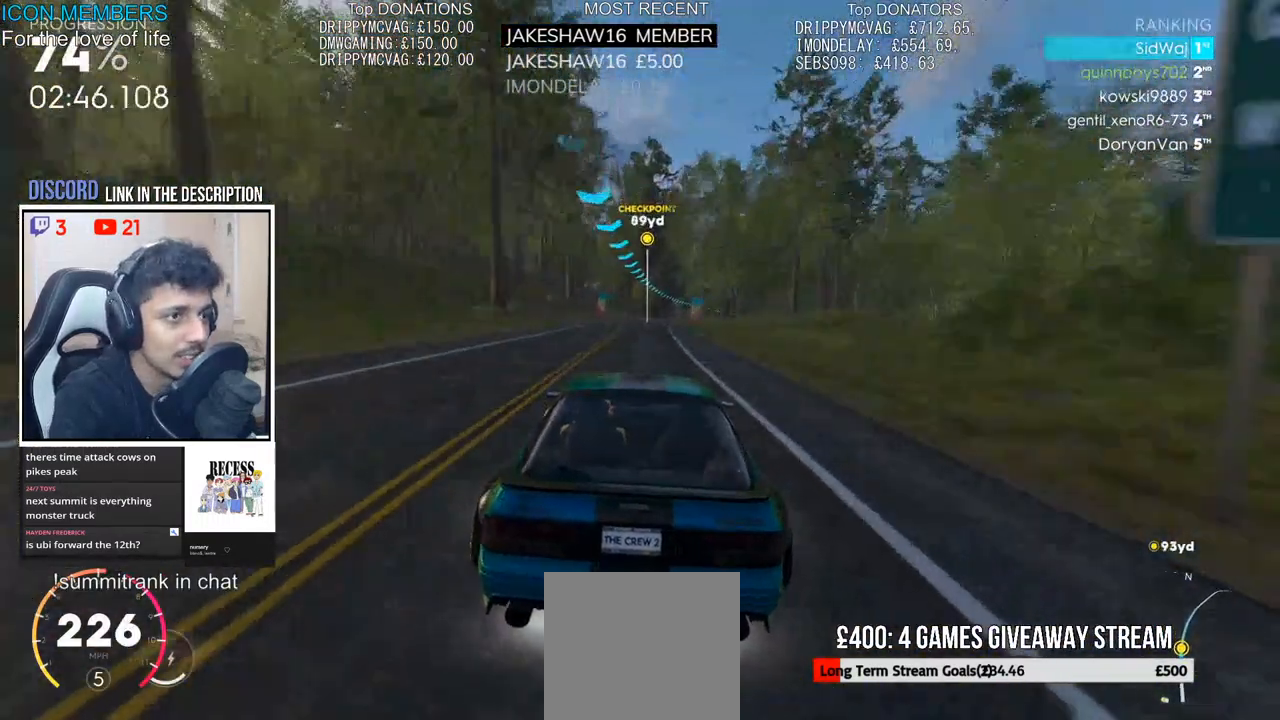
{"buttons": ["R2"], "left_stick": "right", "right_stick": "center", "events": [[33, "left_stick", "center"], [283, "left_stick", "right"]]}
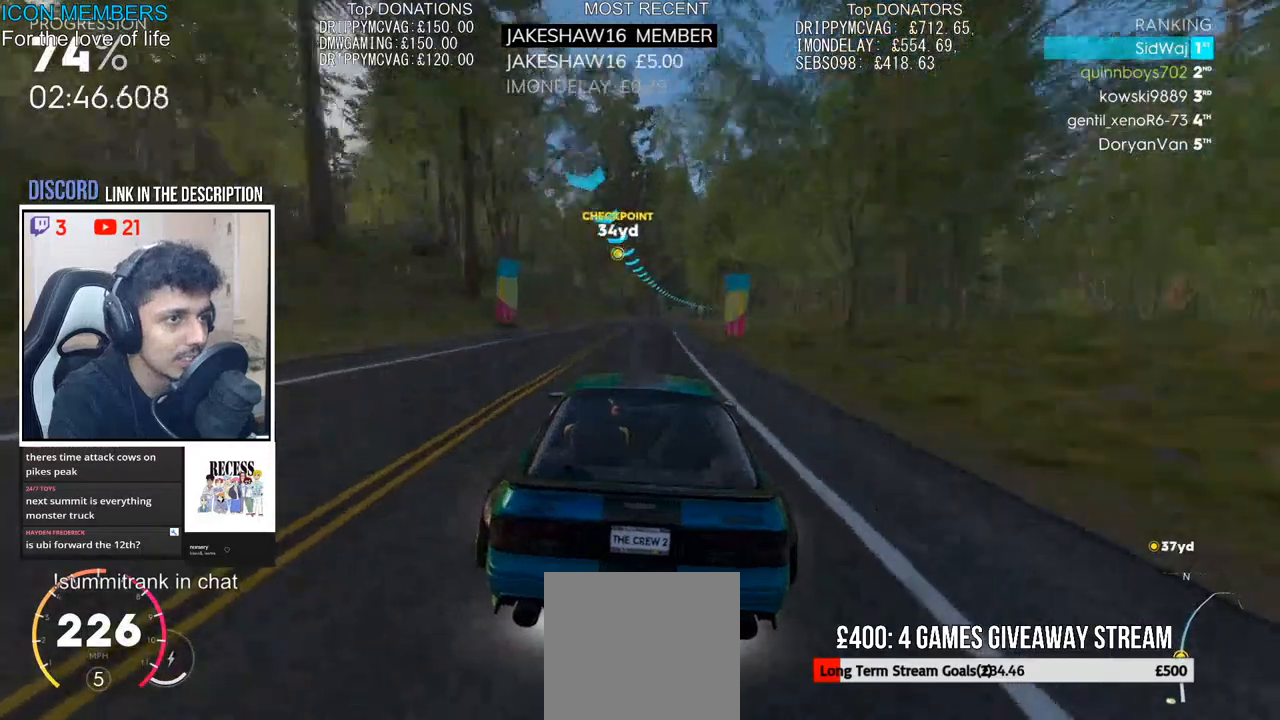
{"buttons": ["R2"], "left_stick": "center", "right_stick": "center", "events": [[133, "left_stick", "center"]]}
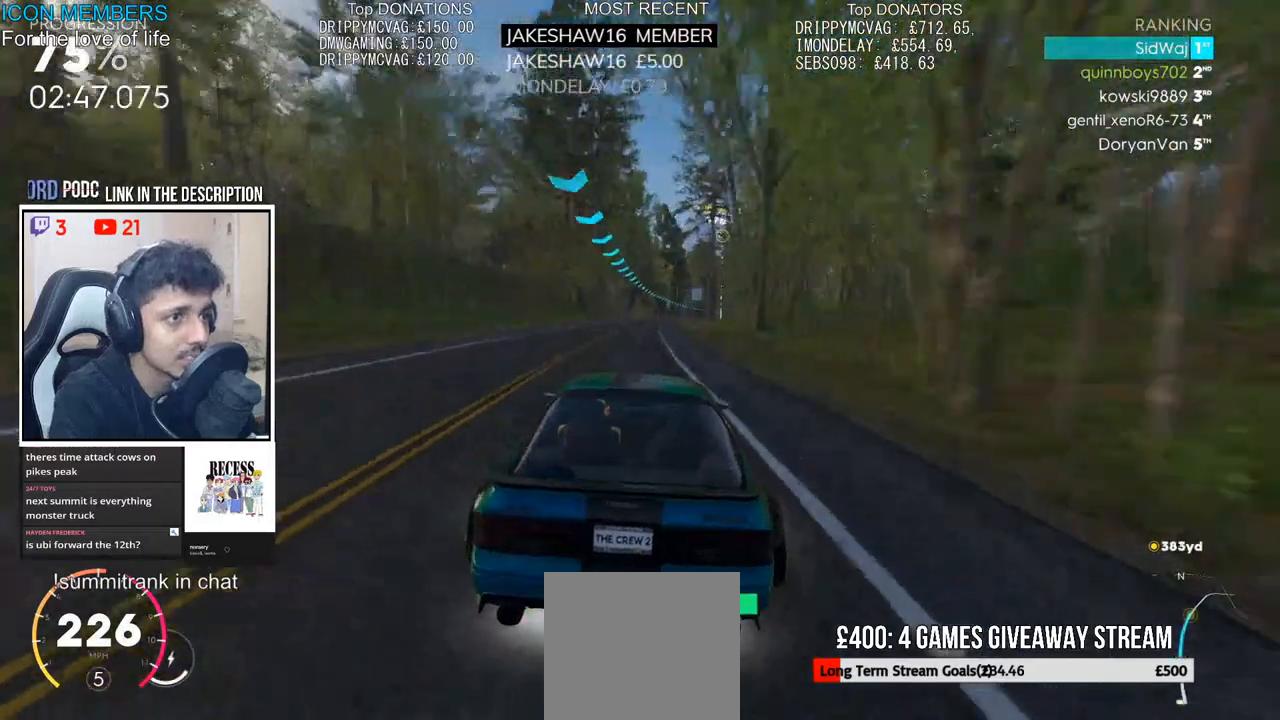
{"buttons": ["R2"], "left_stick": "right", "right_stick": "center", "events": [[200, "left_stick", "right"]]}
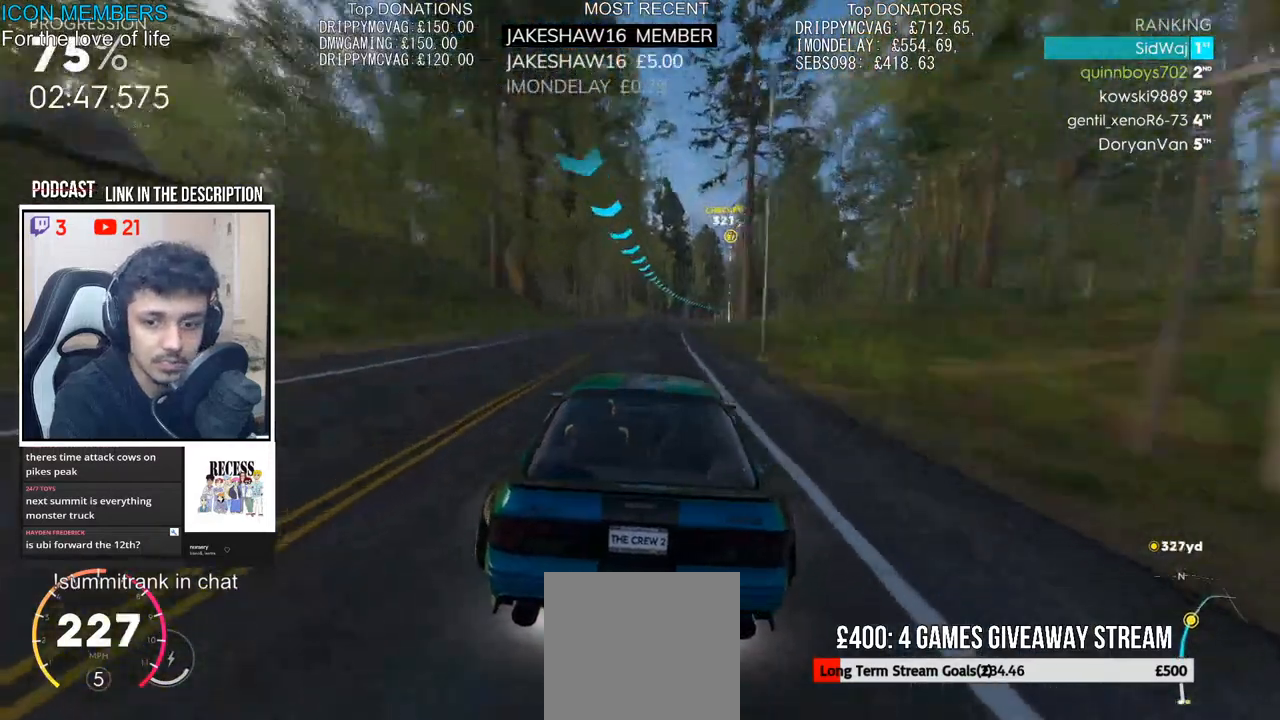
{"buttons": ["R2"], "left_stick": "center", "right_stick": "center", "events": [[83, "left_stick", "center"], [283, "left_stick", "right"], [467, "left_stick", "center"]]}
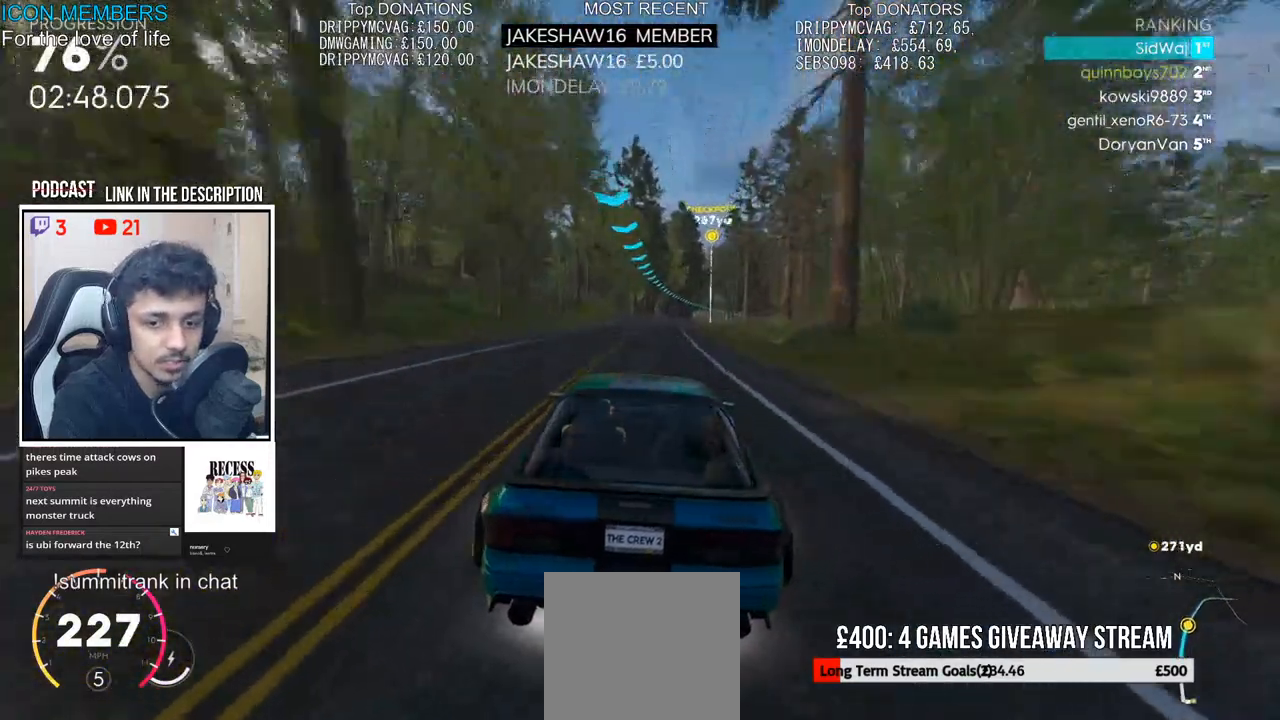
{"buttons": ["R2"], "left_stick": "right", "right_stick": "center", "events": [[117, "left_stick", "right"], [300, "left_stick", "center"], [433, "left_stick", "right"]]}
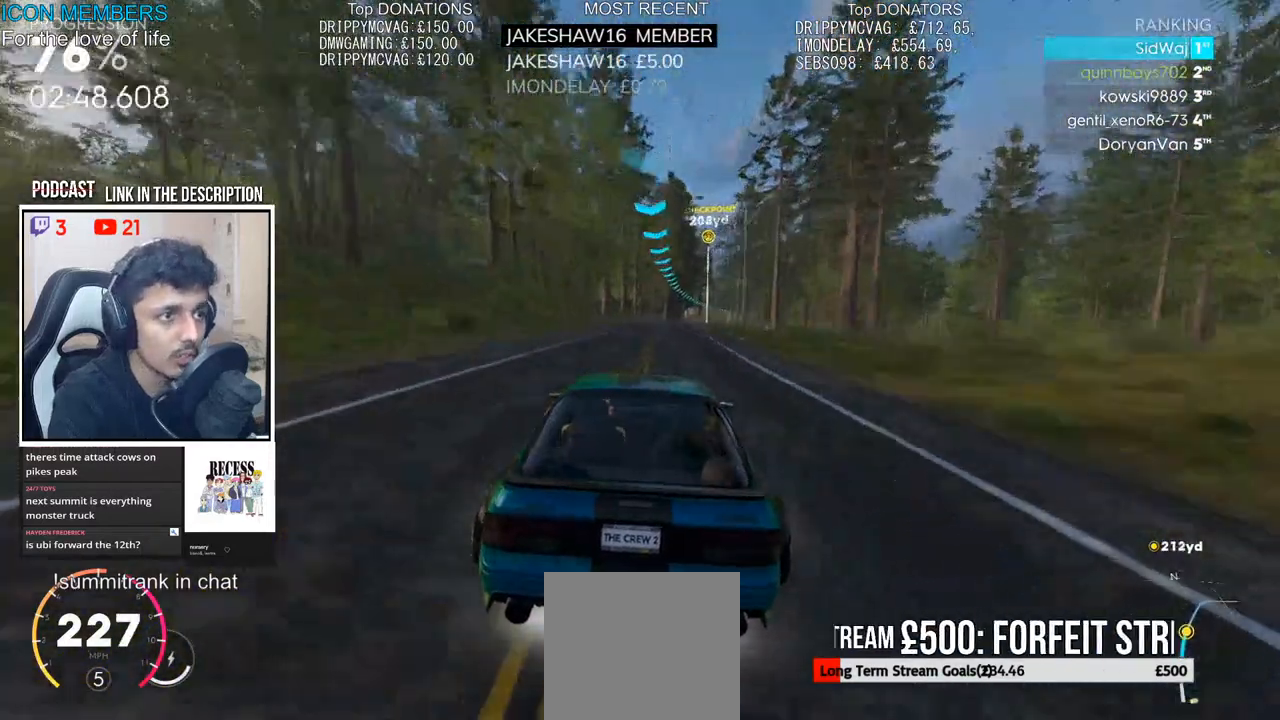
{"buttons": ["R2"], "left_stick": "right", "right_stick": "center", "events": [[267, "left_stick", "center"], [383, "left_stick", "right"]]}
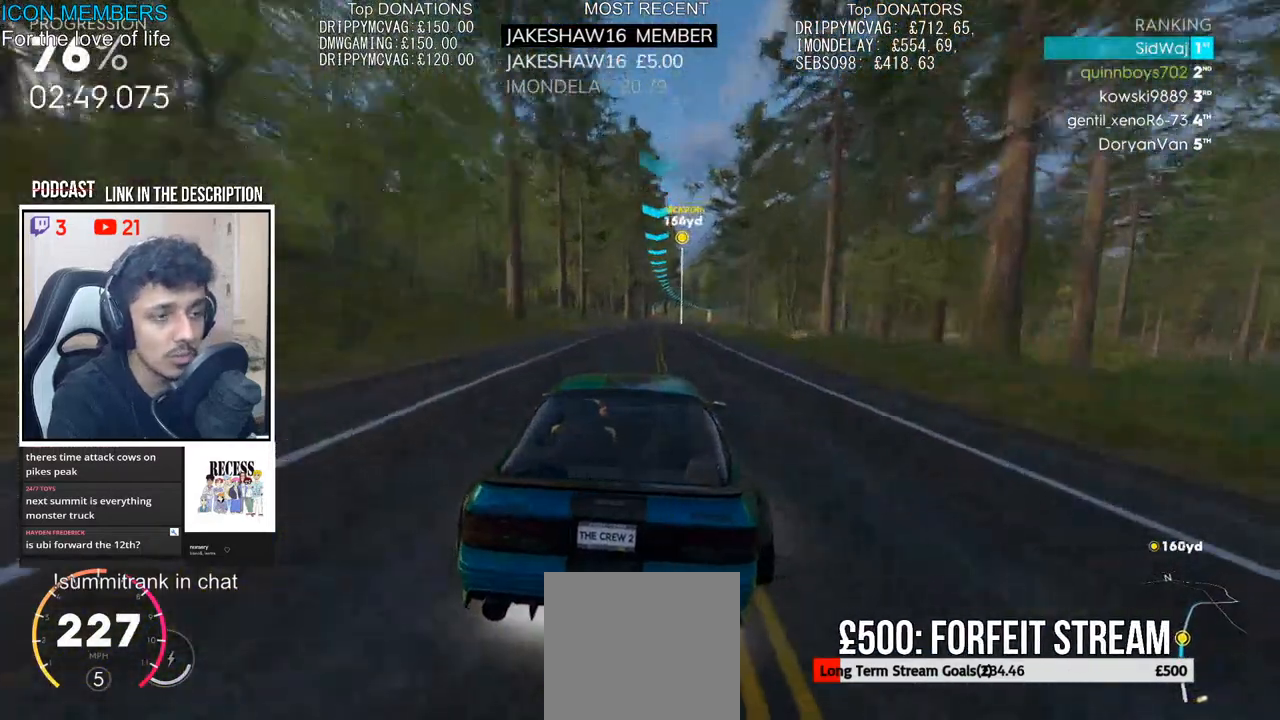
{"buttons": ["R2"], "left_stick": "center", "right_stick": "center", "events": [[50, "left_stick", "center"], [267, "left_stick", "right"], [433, "left_stick", "center"]]}
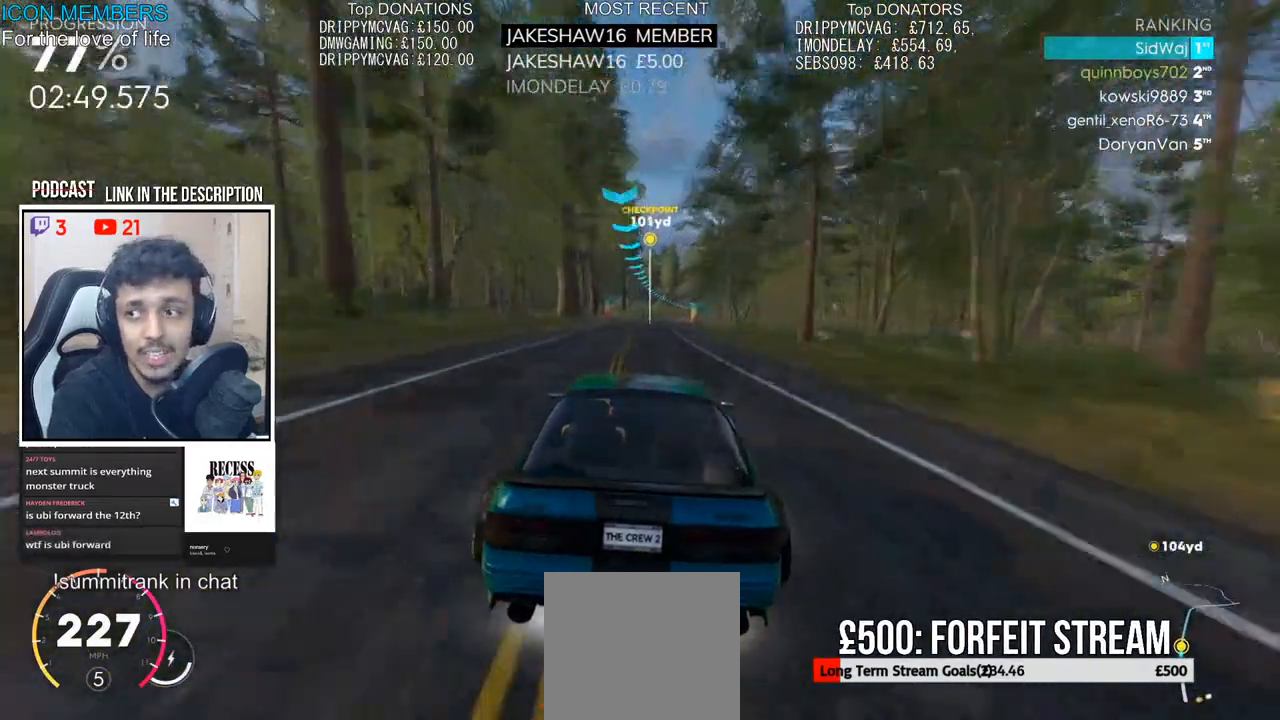
{"buttons": ["CROSS", "R2"], "left_stick": "center", "right_stick": "center", "events": [[100, "left_stick", "right"], [167, "CROSS", "down"], [267, "left_stick", "center"]]}
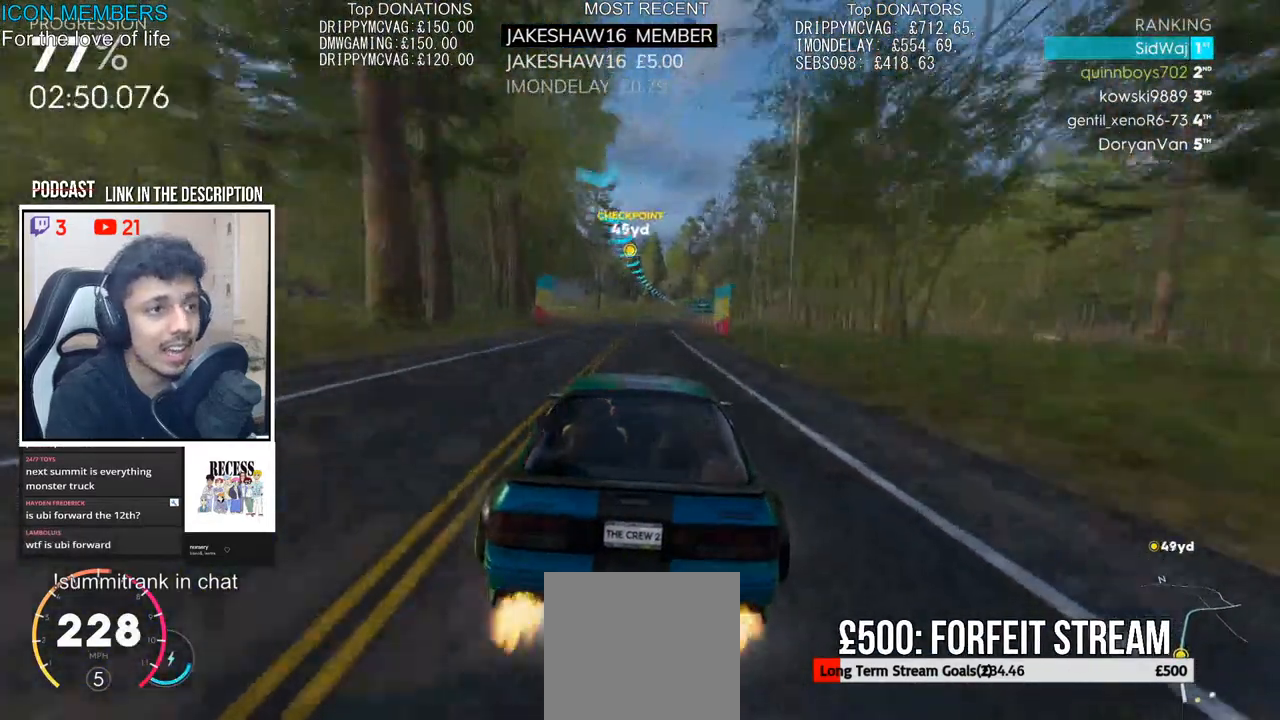
{"buttons": ["CROSS", "R2"], "left_stick": "center", "right_stick": "center", "events": [[117, "left_stick", "right"], [400, "left_stick", "center"]]}
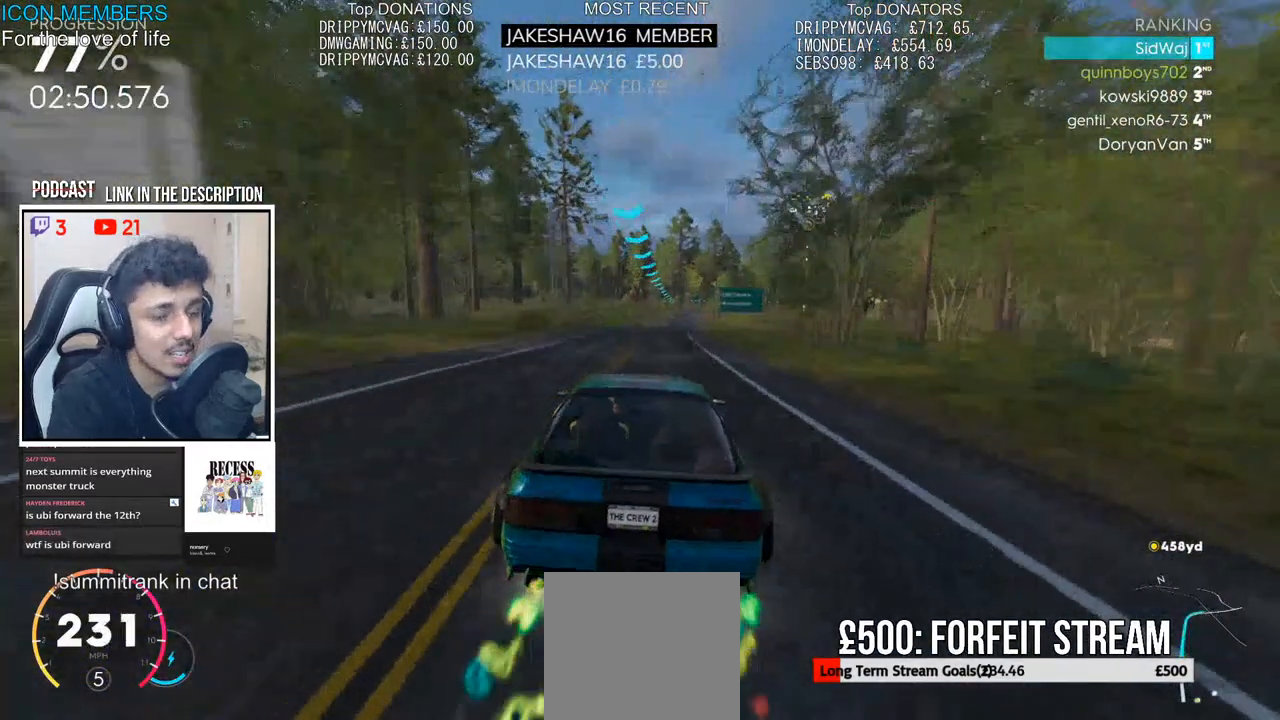
{"buttons": ["CROSS", "R2"], "left_stick": "center", "right_stick": "center", "events": [[200, "left_stick", "right"], [333, "left_stick", "center"]]}
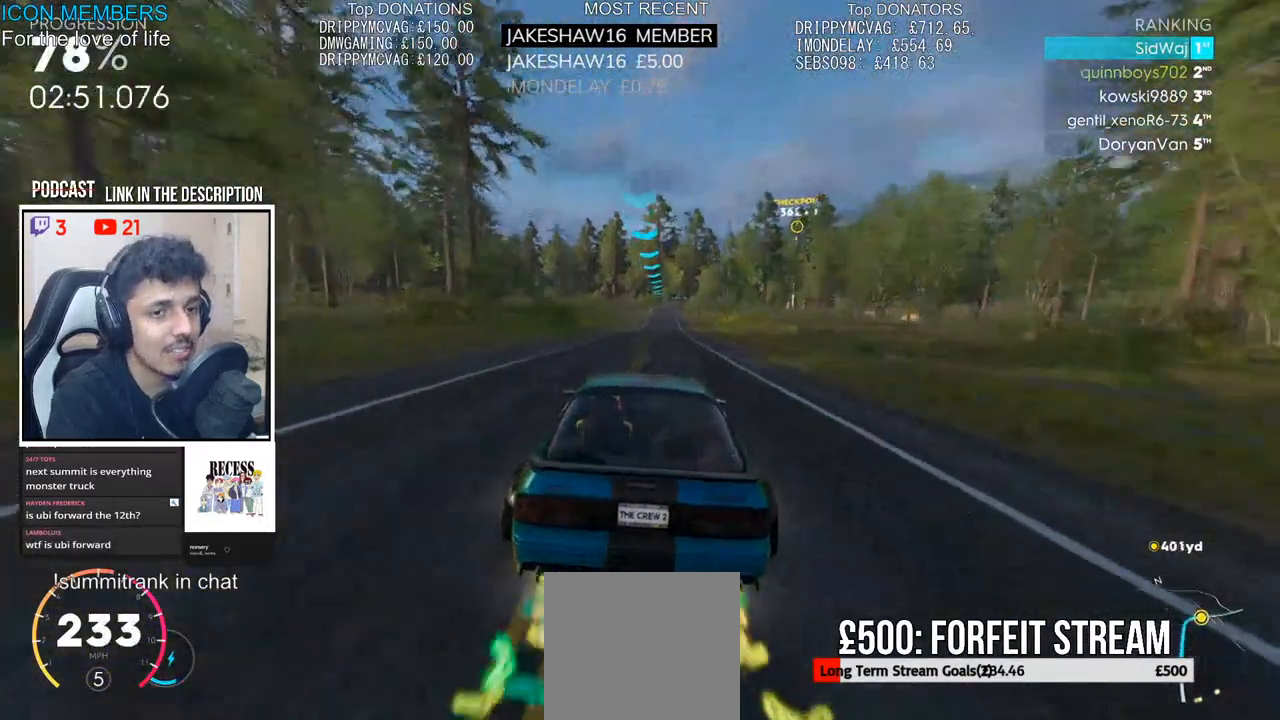
{"buttons": ["CROSS", "R2"], "left_stick": "center", "right_stick": "center", "events": [[117, "left_stick", "right"], [267, "left_stick", "center"]]}
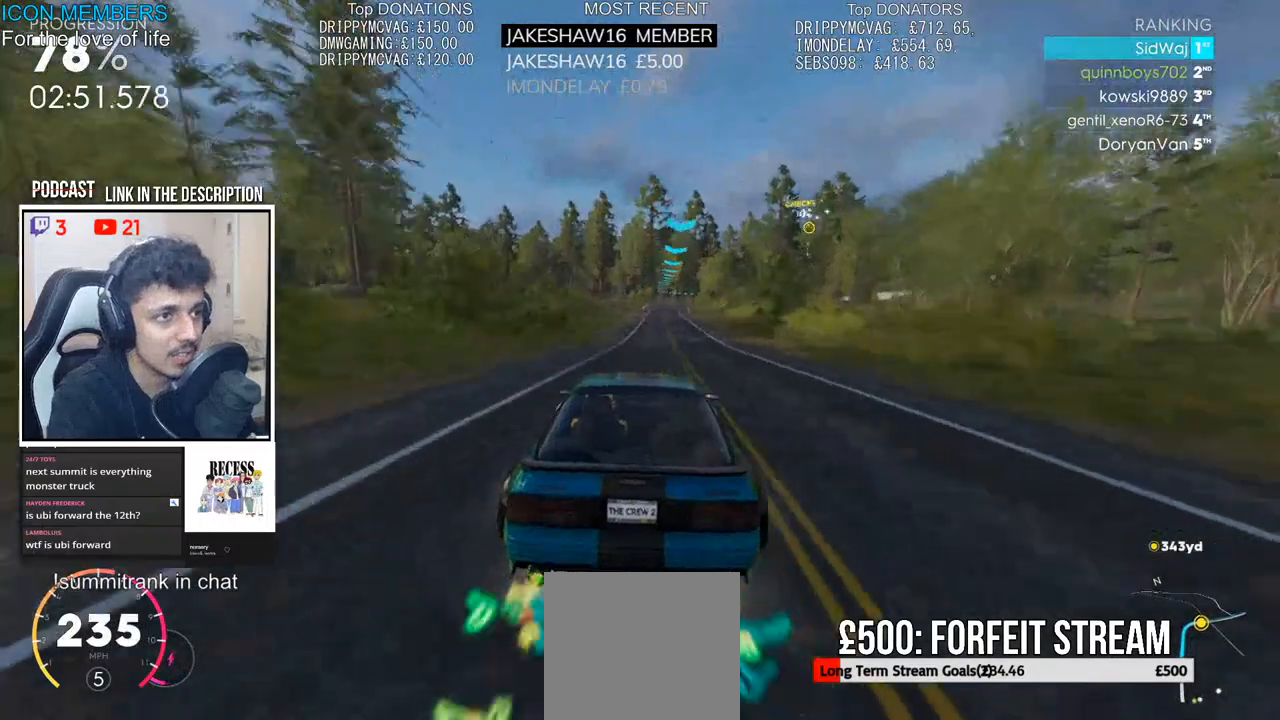
{"buttons": ["CROSS", "R2"], "left_stick": "center", "right_stick": "center", "events": []}
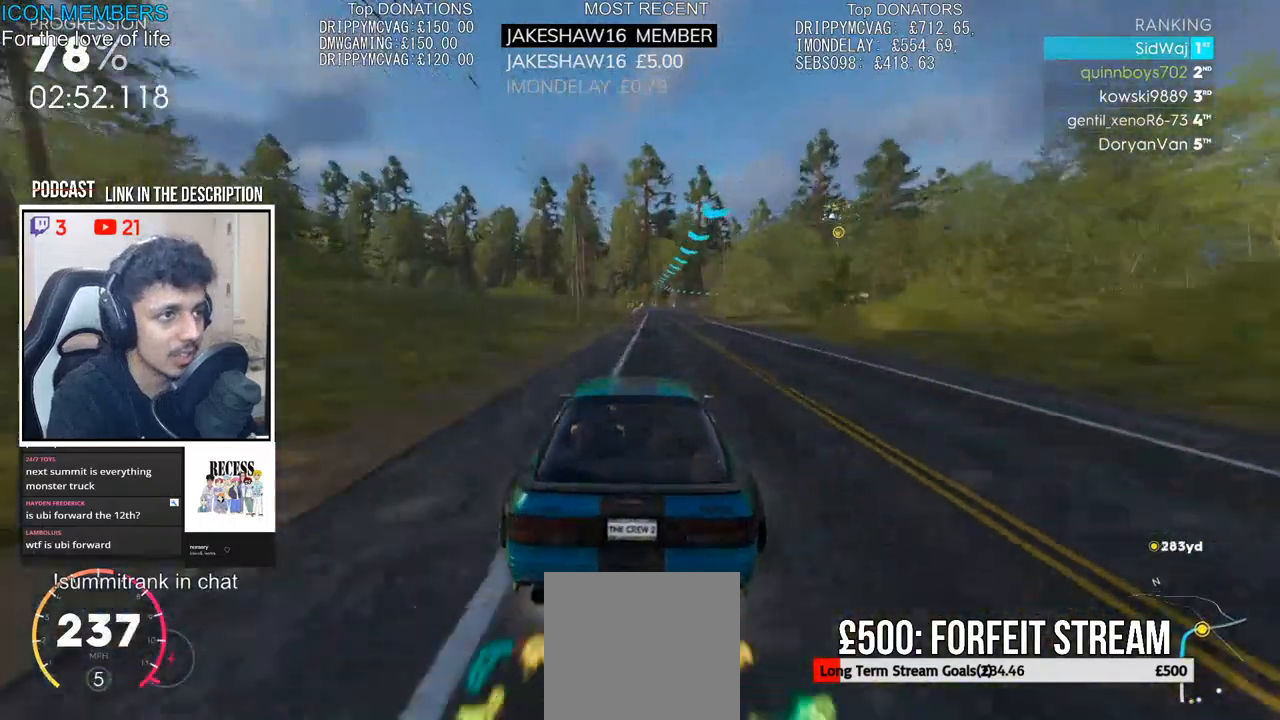
{"buttons": ["L2", "R2"], "left_stick": "right", "right_stick": "center", "events": [[17, "CROSS", "up"], [183, "left_stick", "right"], [467, "L2", "down"]]}
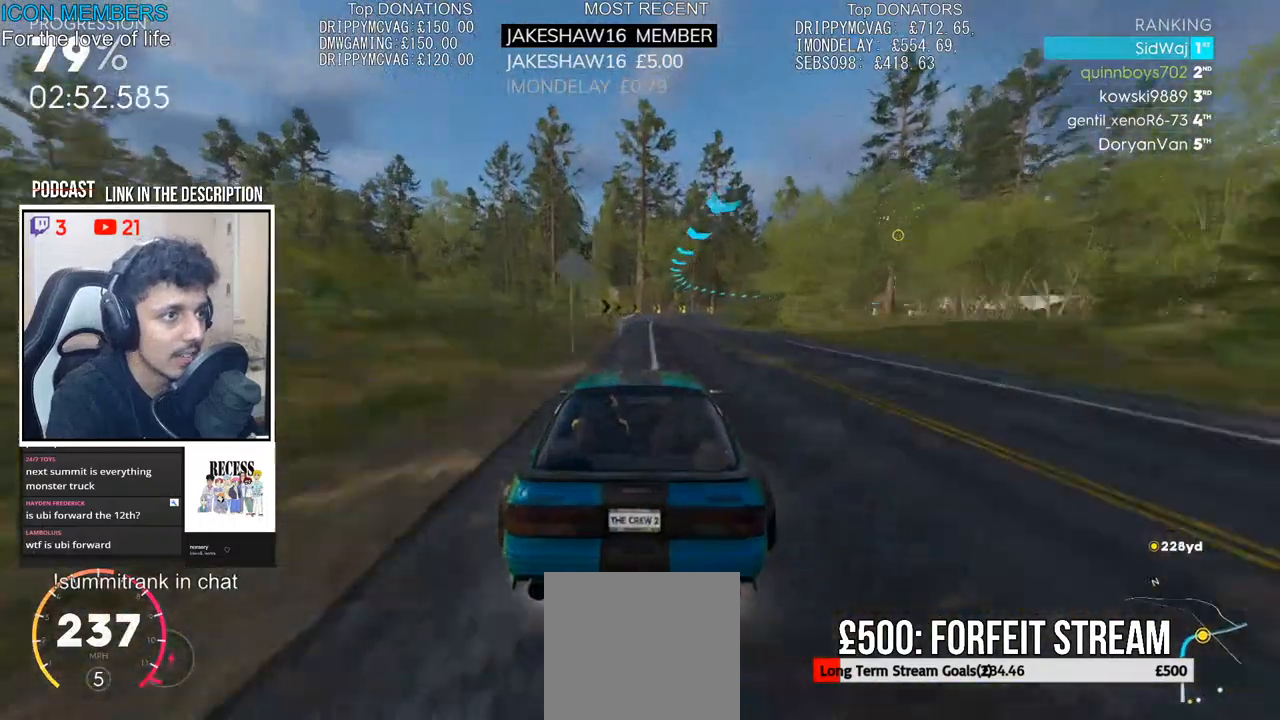
{"buttons": ["L2"], "left_stick": "right", "right_stick": "center", "events": [[17, "R2", "up"], [117, "L2", "up"], [300, "L2", "down"], [417, "L2", "up"], [500, "L2", "down"]]}
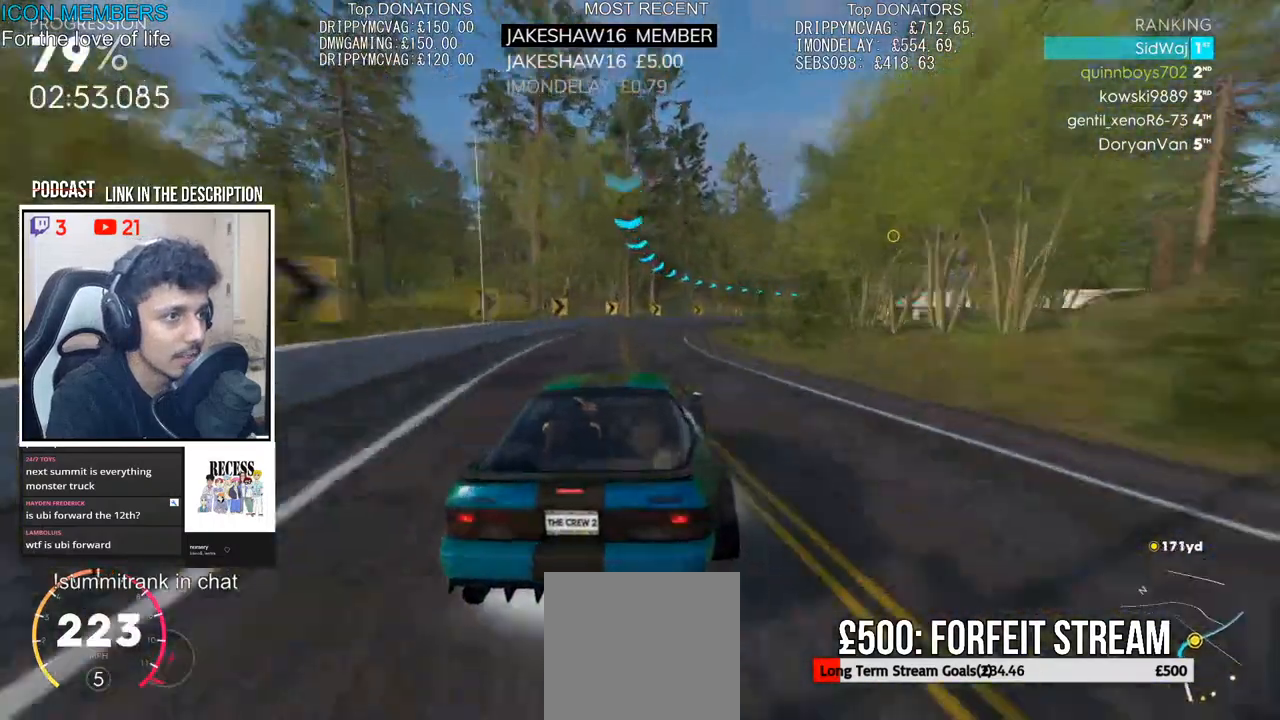
{"buttons": ["L2"], "left_stick": "right", "right_stick": "center", "events": []}
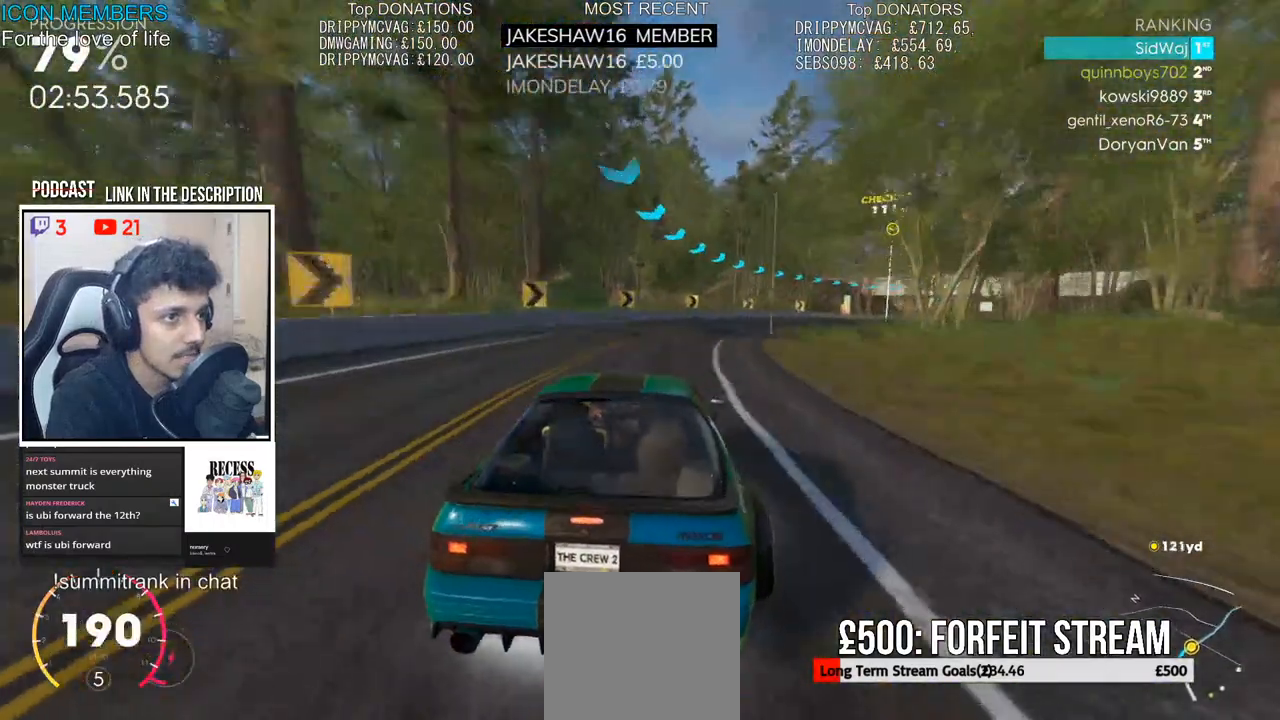
{"buttons": ["R2"], "left_stick": "right", "right_stick": "center", "events": [[433, "L2", "up"], [467, "R2", "down"]]}